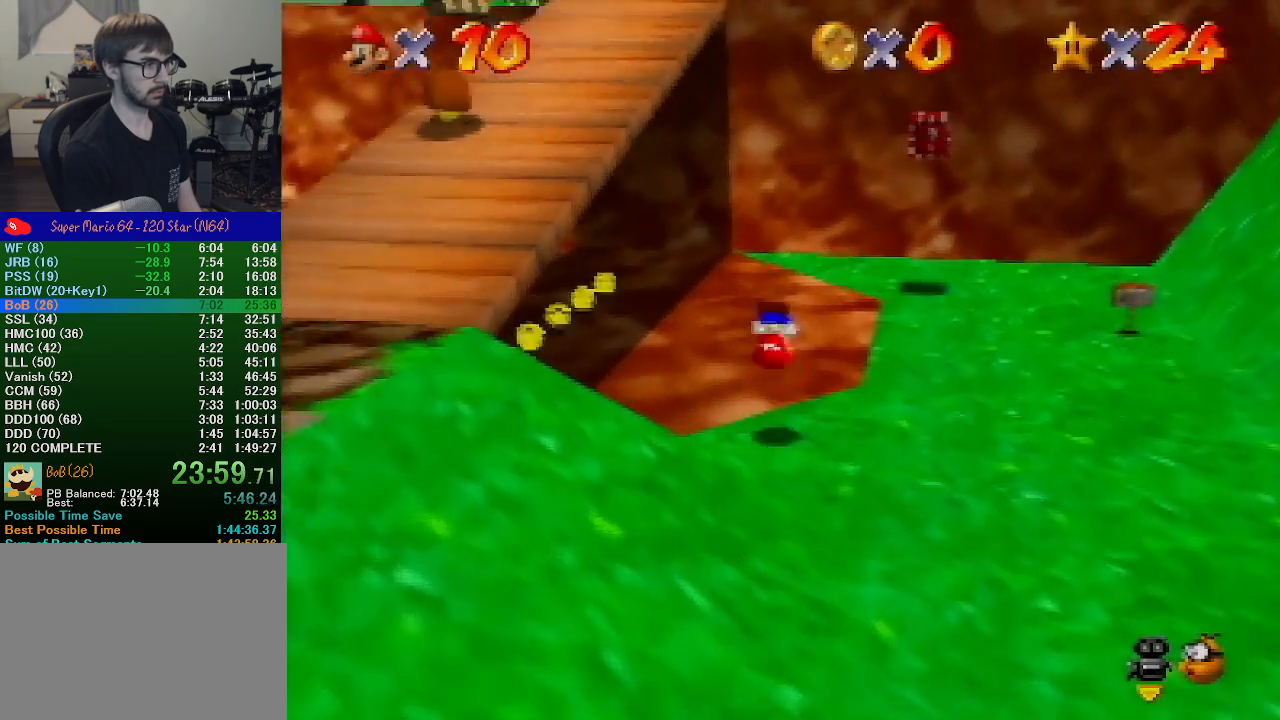
Gameplay with a controller (Nintendo layout); each line is a JSON object with the inputs held at the frame after it. "events" lists button and stick changes between this image and that frame as [ms after this image, input, new state], when the widget could be followed in between. Not read: L1 L3 R1 R3.
{"buttons": [], "left_stick": "up-right", "events": [[133, "A", "up"], [433, "left_stick", "up-right"]]}
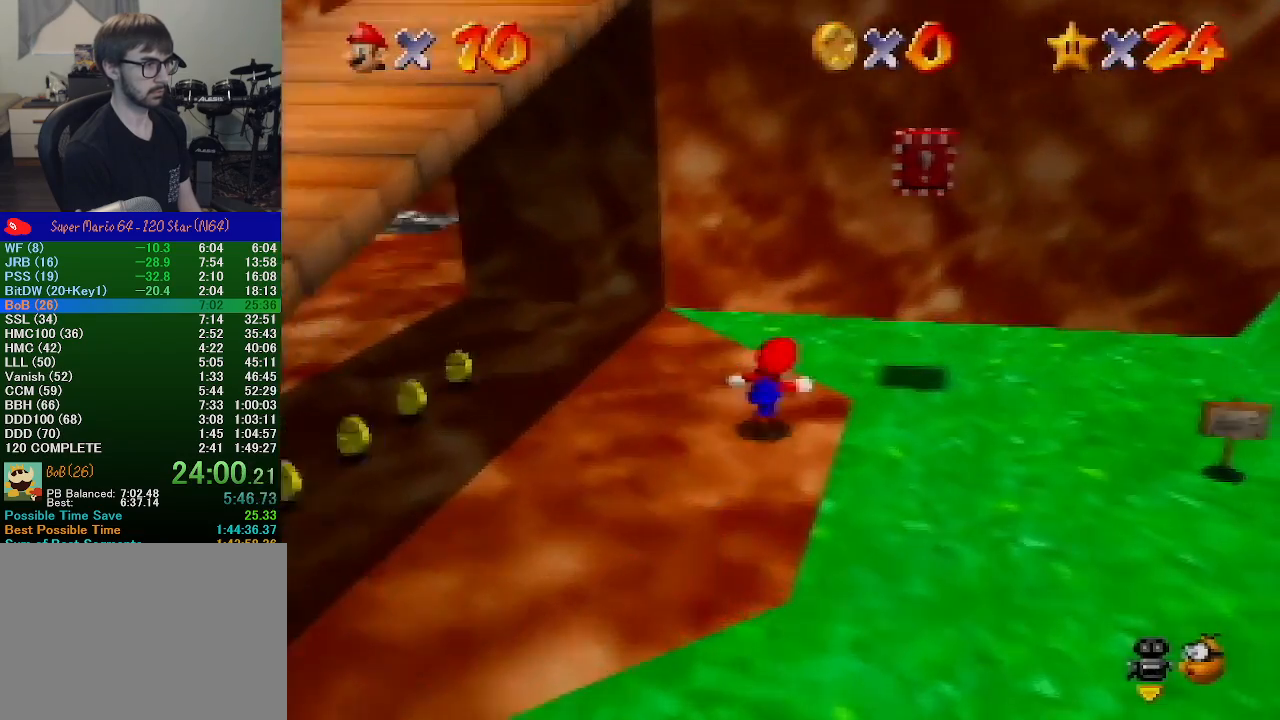
{"buttons": ["A", "B"], "left_stick": "down-left", "events": [[67, "A", "down"], [167, "left_stick", "down-left"], [433, "B", "down"]]}
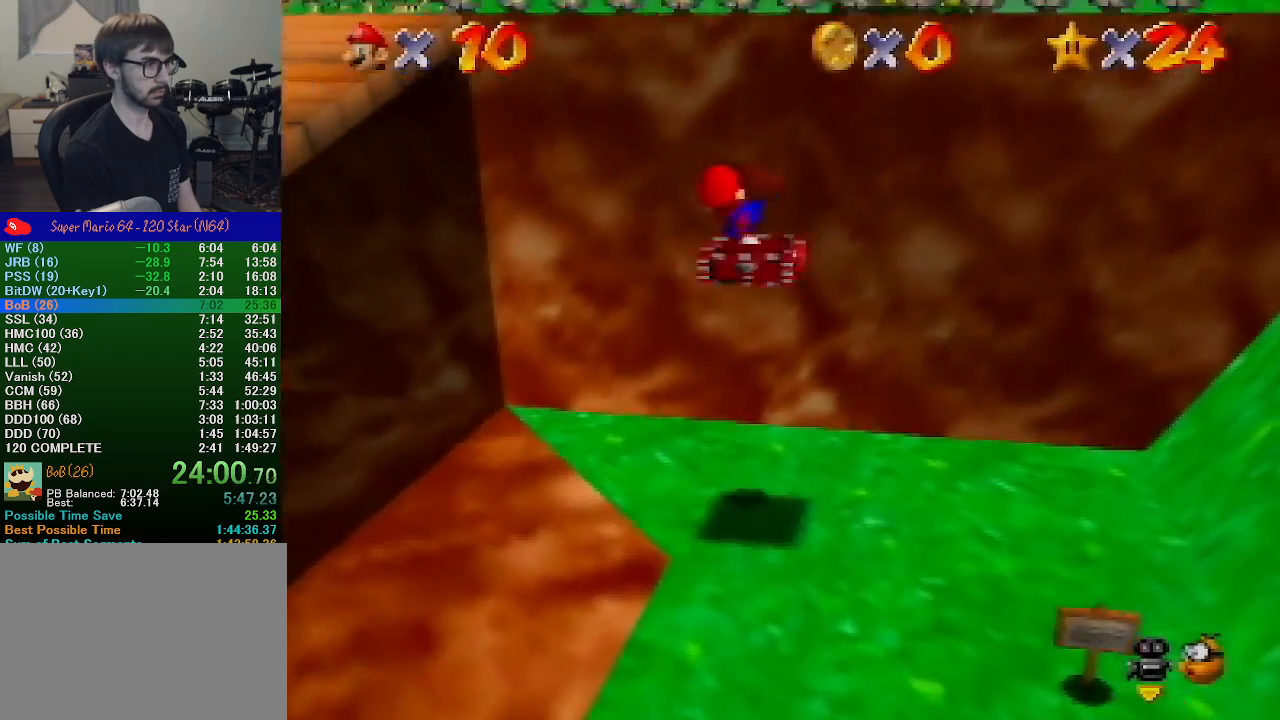
{"buttons": [], "left_stick": "down-left", "events": [[133, "A", "up"], [167, "B", "up"]]}
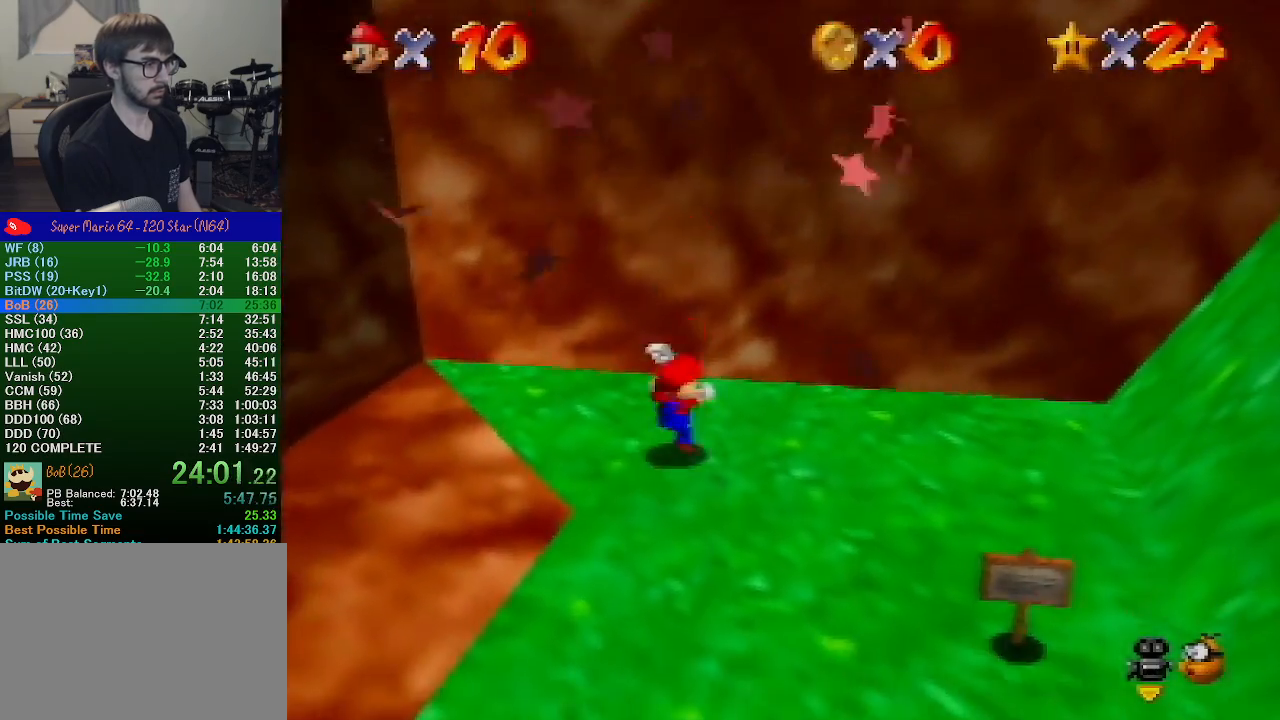
{"buttons": [], "left_stick": "right", "events": [[100, "A", "down"], [167, "A", "up"], [167, "left_stick", "down-right"], [233, "left_stick", "right"]]}
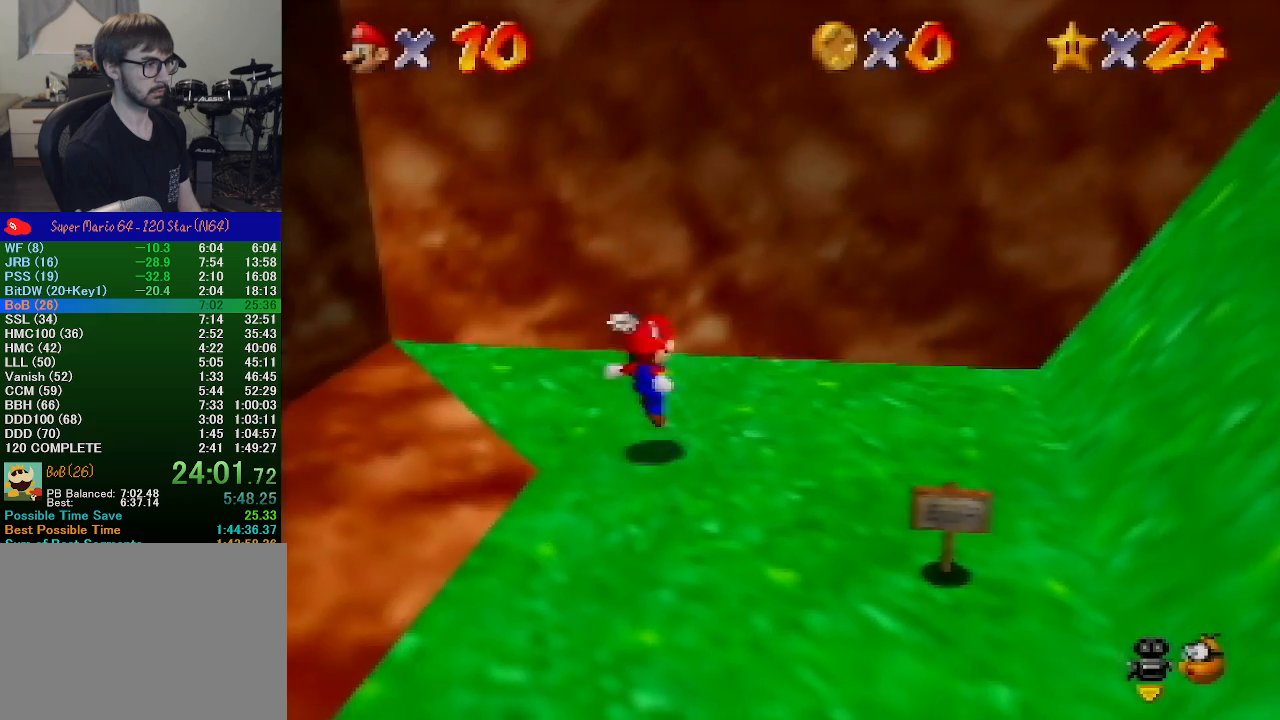
{"buttons": ["A", "B"], "left_stick": "up-right", "events": [[133, "A", "down"], [233, "left_stick", "up-right"], [333, "B", "down"]]}
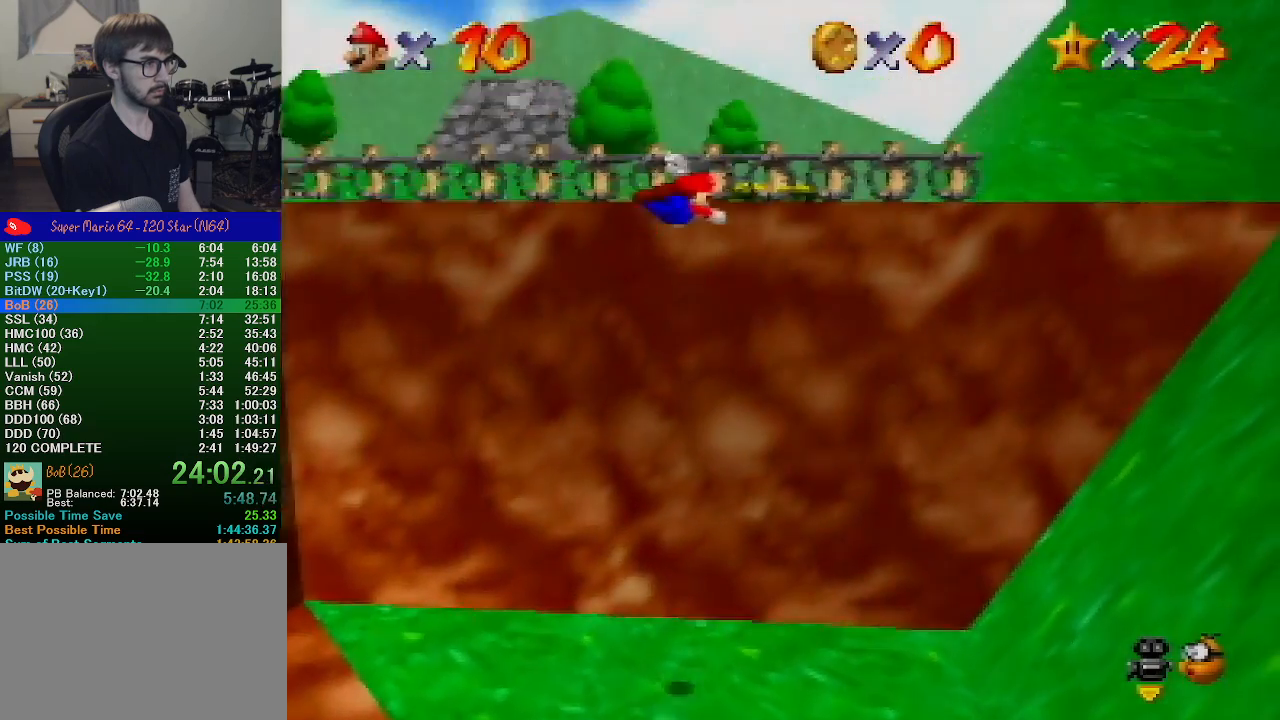
{"buttons": [], "left_stick": "up-right", "events": [[300, "A", "up"], [333, "B", "up"]]}
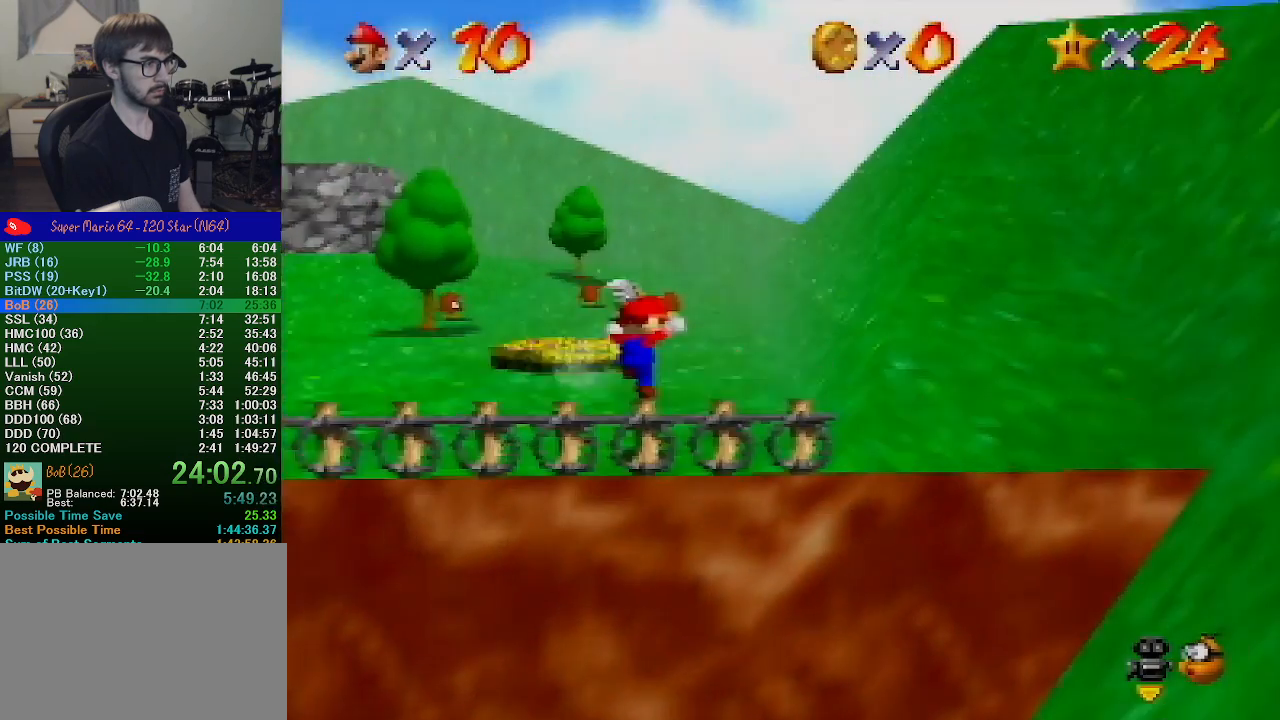
{"buttons": ["A"], "left_stick": "up-right", "events": [[300, "A", "down"]]}
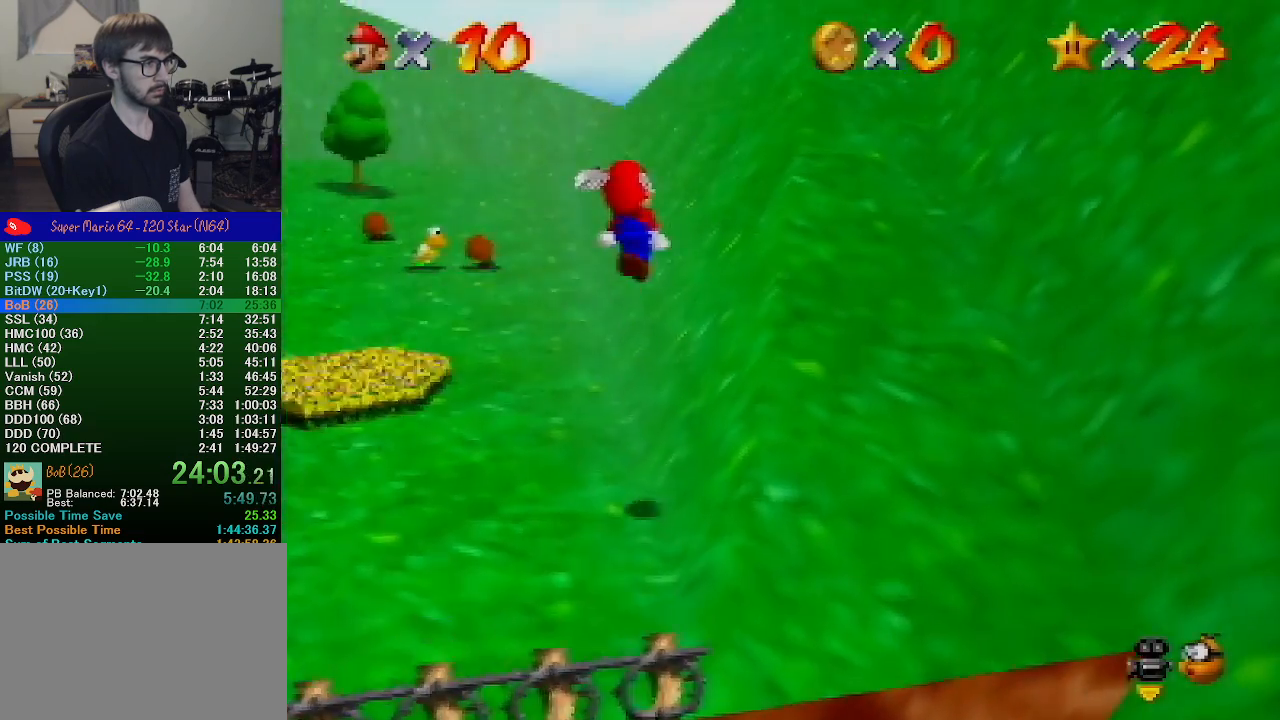
{"buttons": ["A"], "left_stick": "up-right", "events": []}
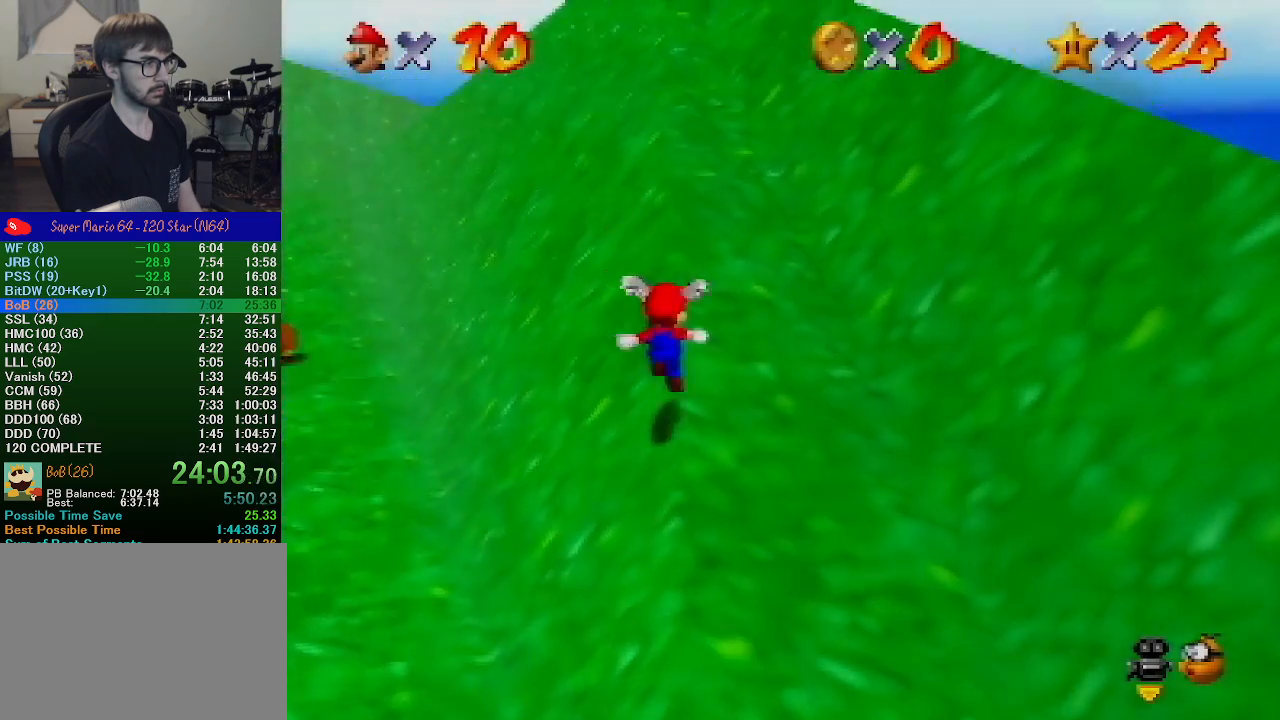
{"buttons": ["A", "B"], "left_stick": "up", "events": [[100, "left_stick", "up"], [433, "B", "down"]]}
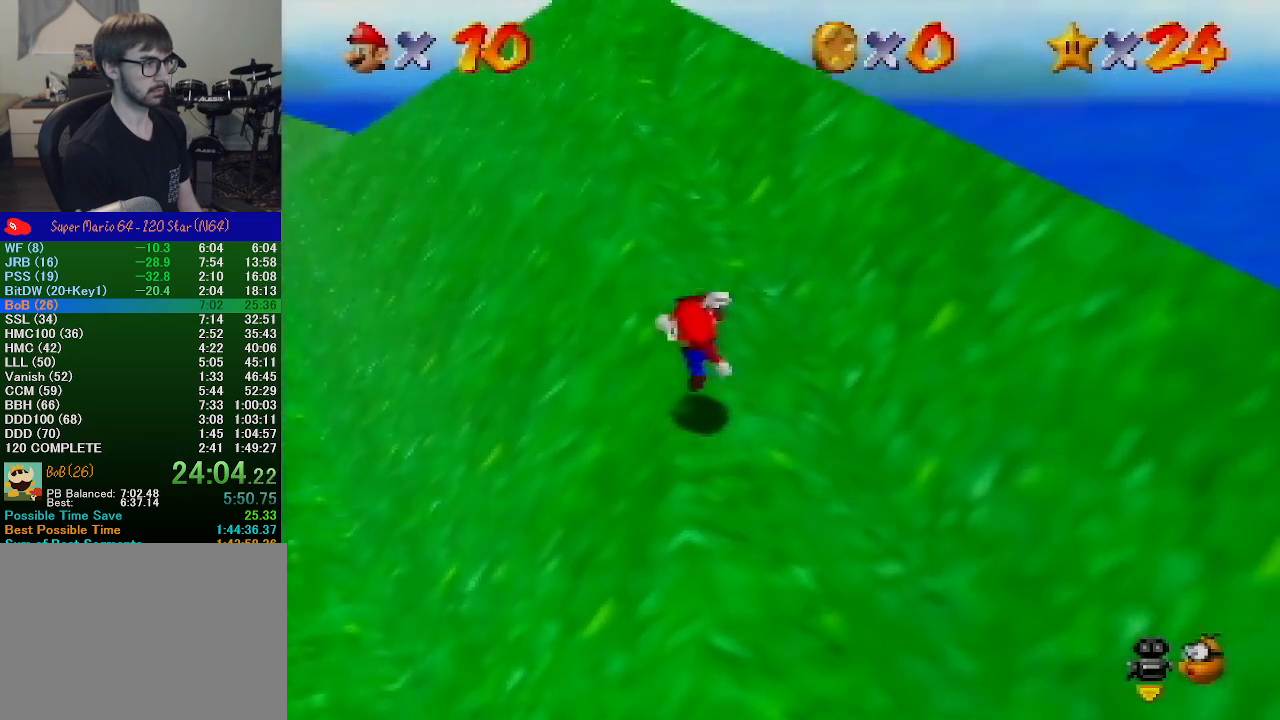
{"buttons": ["A"], "left_stick": "up", "events": [[67, "B", "up"], [267, "B", "down"], [433, "B", "up"]]}
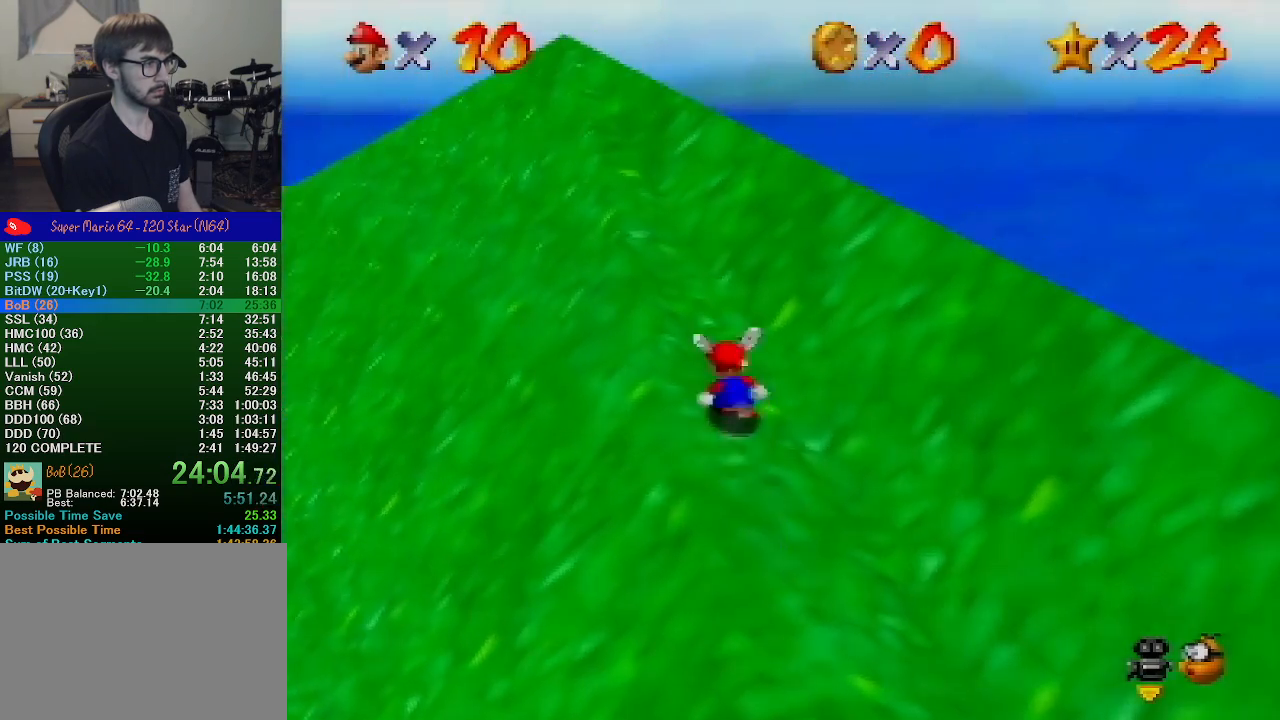
{"buttons": ["A", "B"], "left_stick": "up-left", "events": [[133, "left_stick", "up-left"], [167, "B", "down"], [300, "B", "up"], [500, "B", "down"]]}
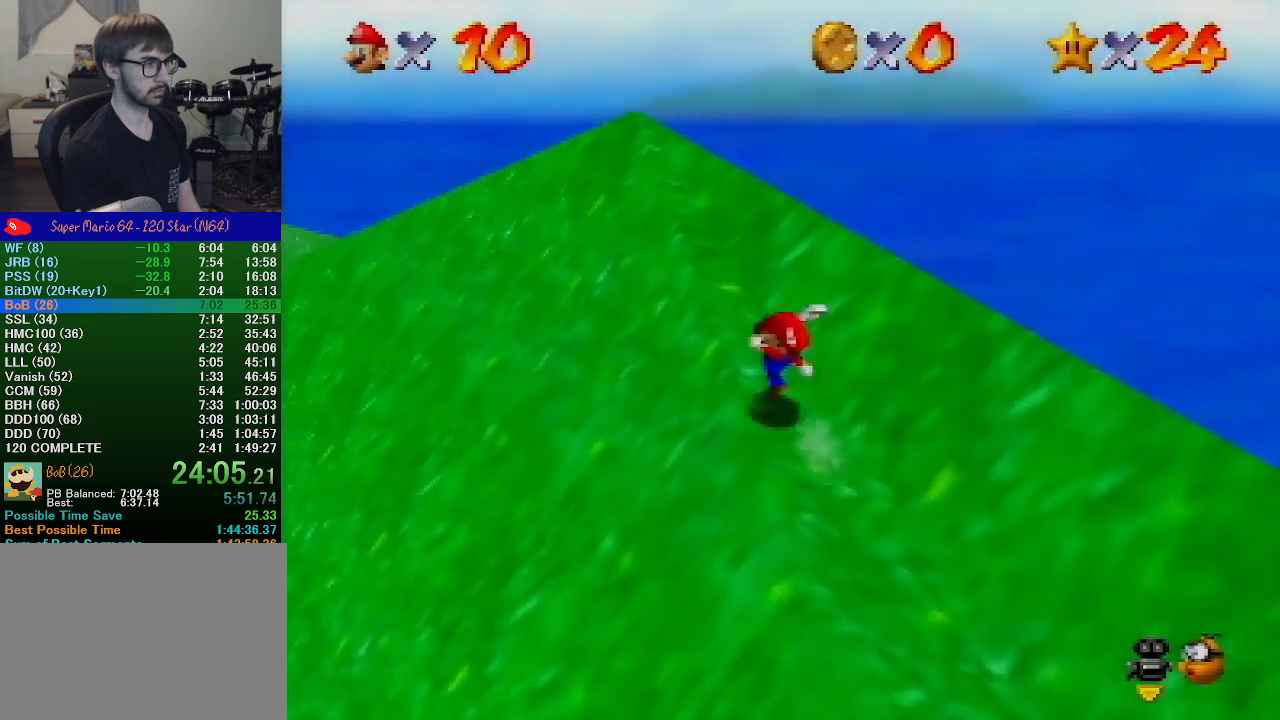
{"buttons": [], "left_stick": "up-left", "events": [[167, "A", "up"], [167, "B", "up"]]}
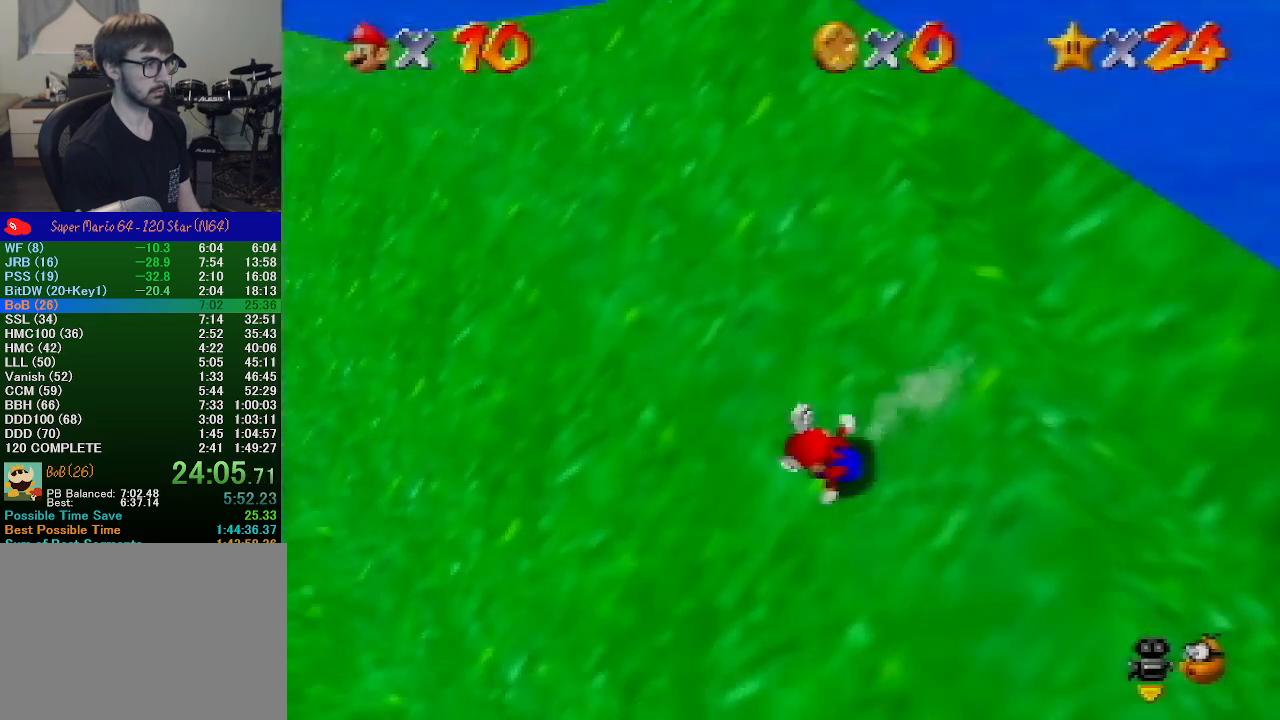
{"buttons": ["A"], "left_stick": "up-left", "events": [[500, "A", "down"]]}
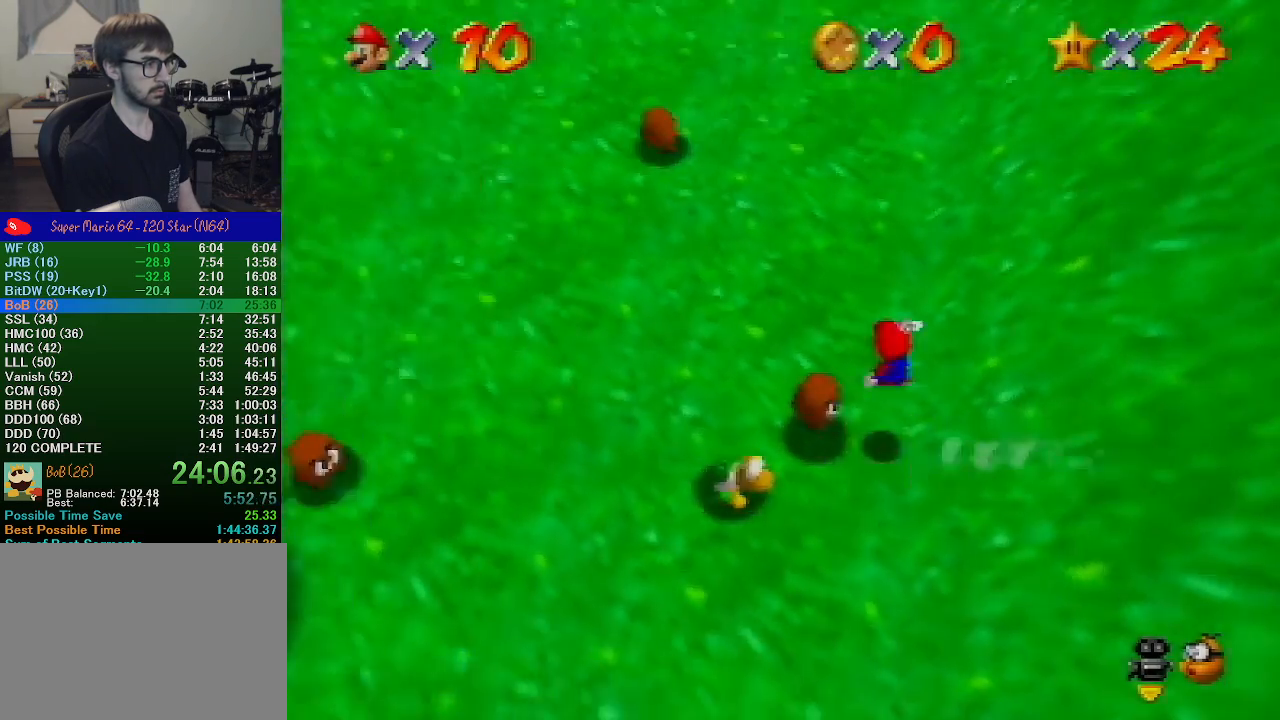
{"buttons": [], "left_stick": "up", "events": [[167, "A", "up"], [267, "left_stick", "up"]]}
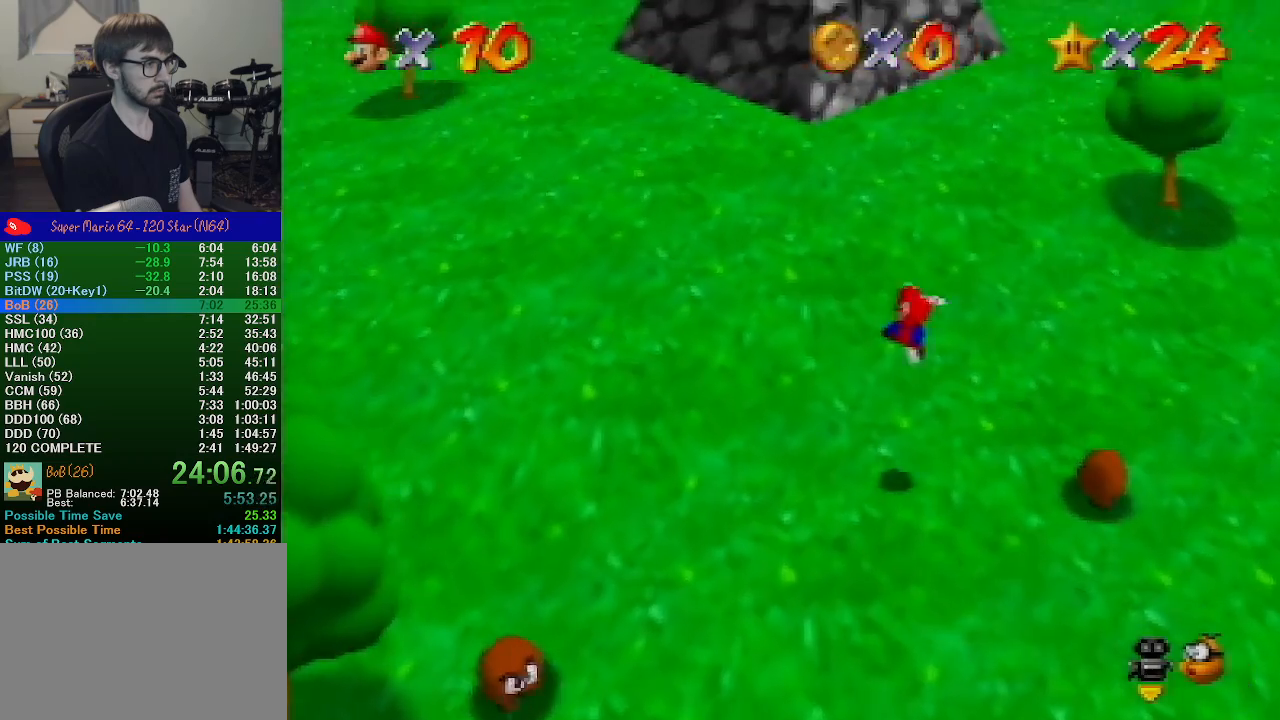
{"buttons": ["A"], "left_stick": "up", "events": [[300, "A", "down"]]}
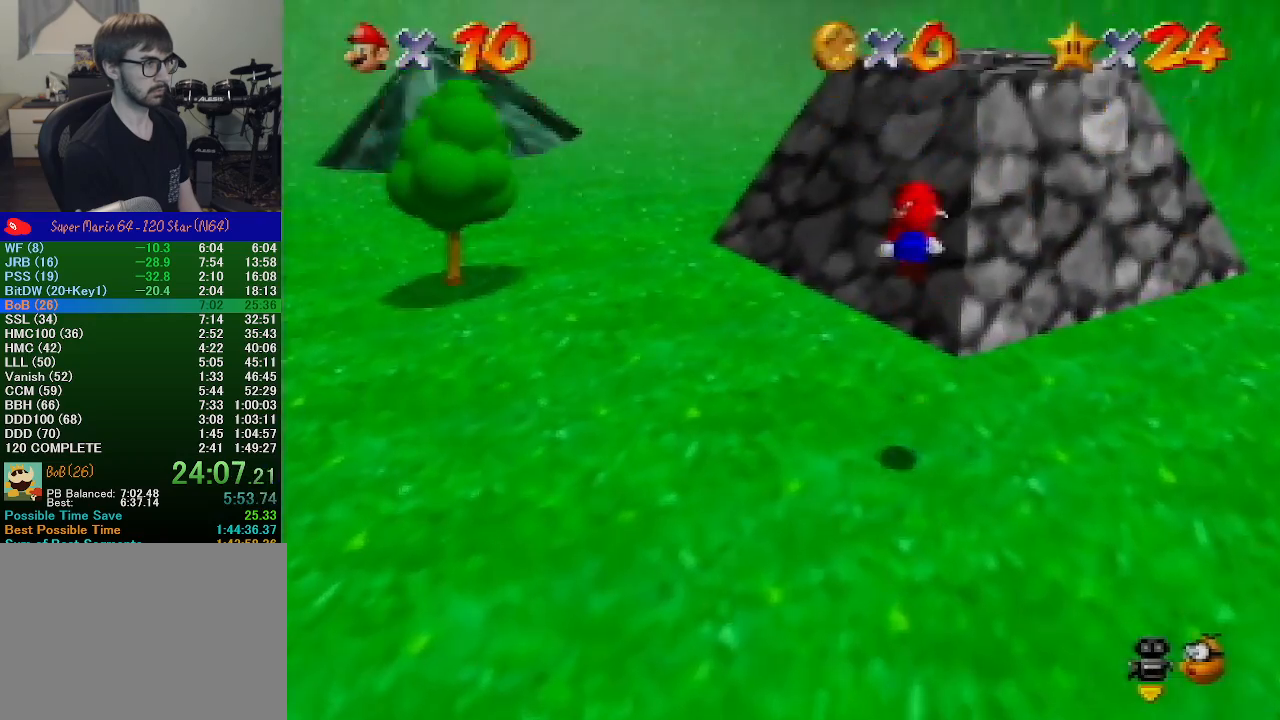
{"buttons": [], "left_stick": "up", "events": [[167, "A", "up"]]}
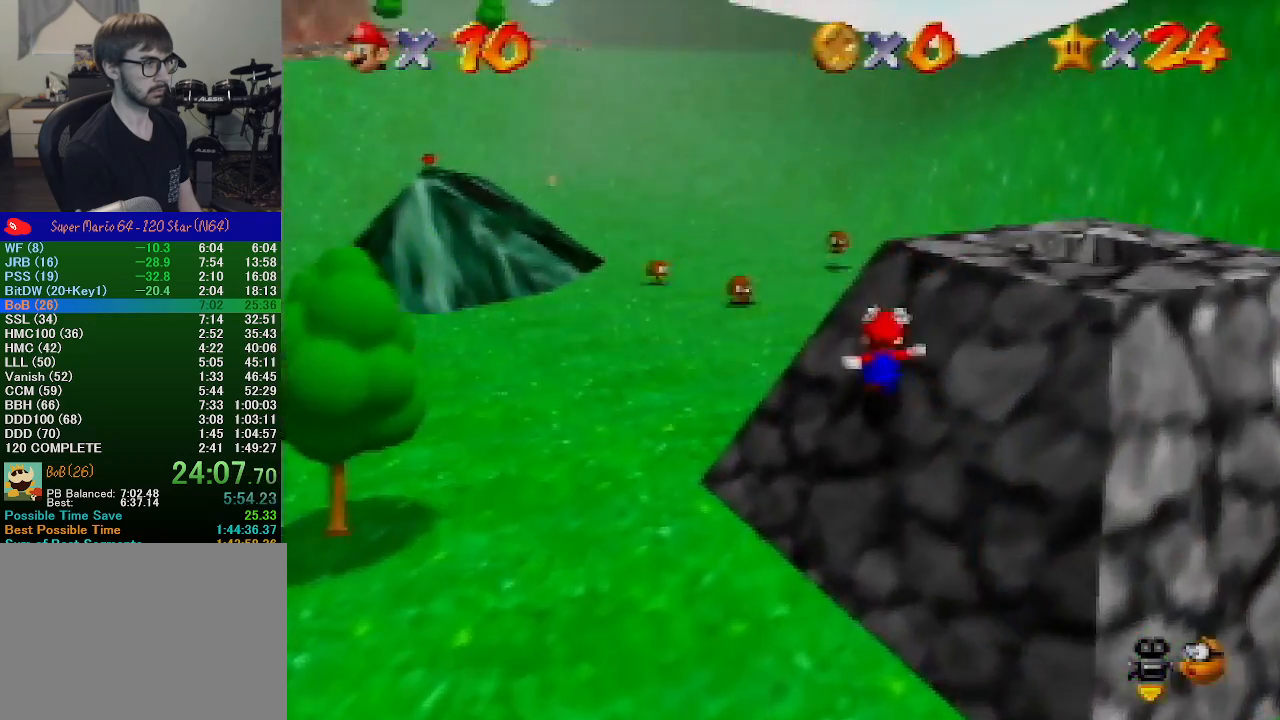
{"buttons": ["A"], "left_stick": "up", "events": [[100, "A", "down"]]}
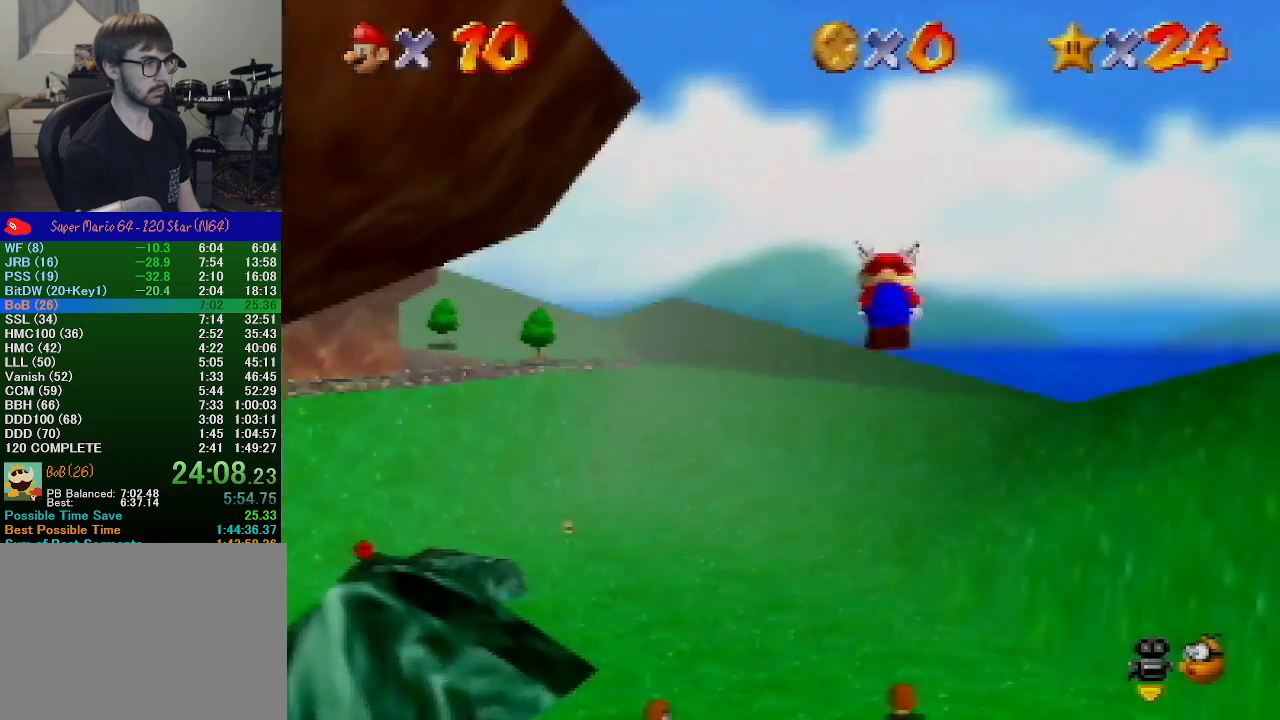
{"buttons": [], "left_stick": "down-left", "events": [[133, "left_stick", "up-left"], [267, "A", "up"], [300, "left_stick", "left"], [400, "left_stick", "down-left"]]}
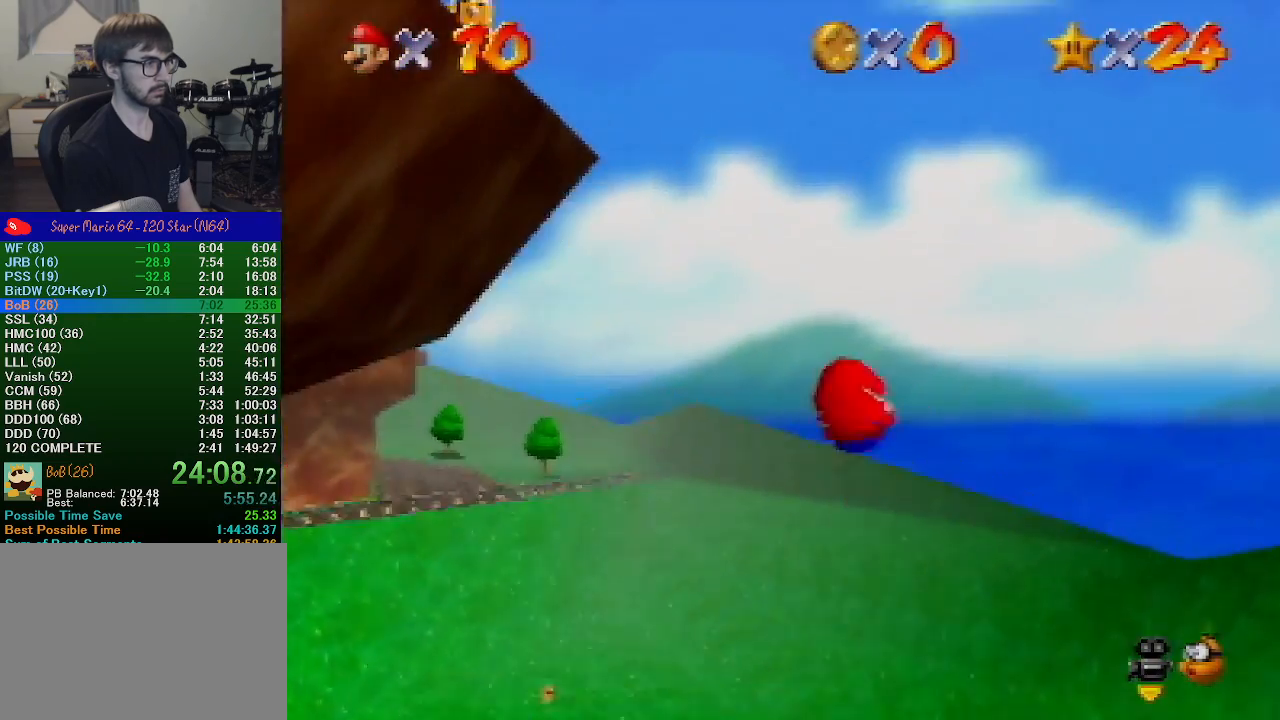
{"buttons": [], "left_stick": "up-left", "events": [[433, "left_stick", "up-left"]]}
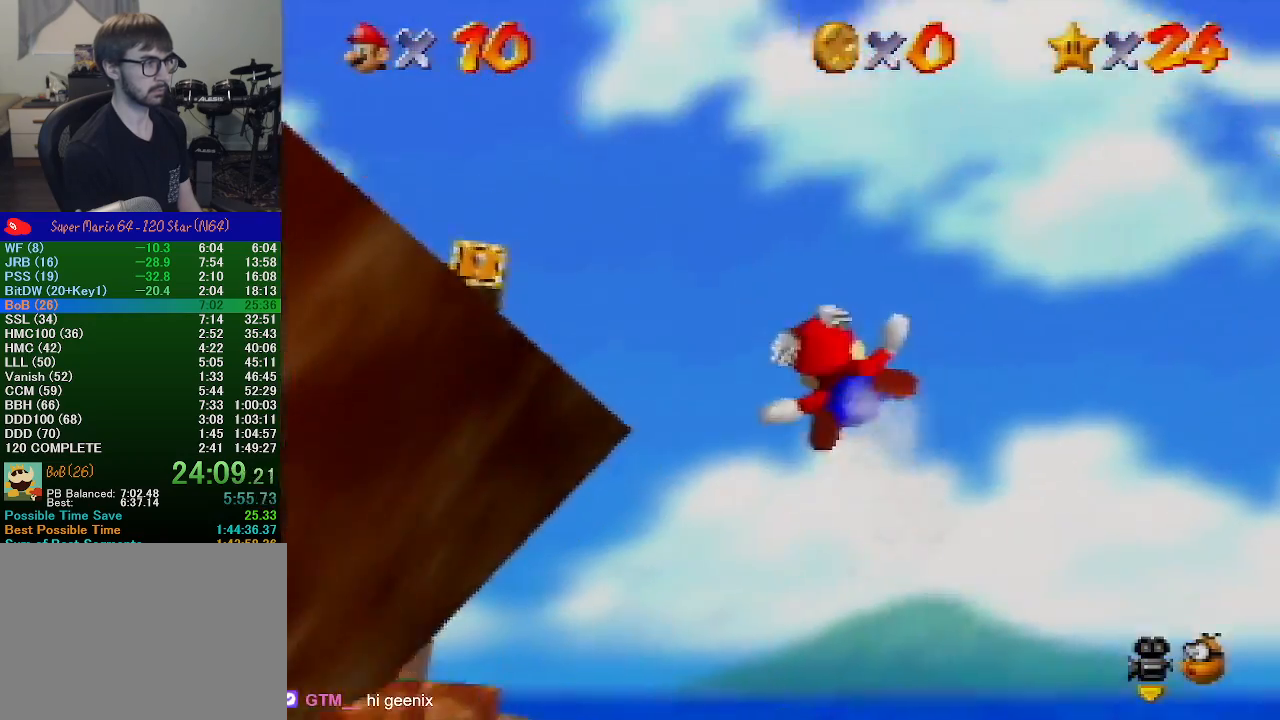
{"buttons": [], "left_stick": "up-left", "events": []}
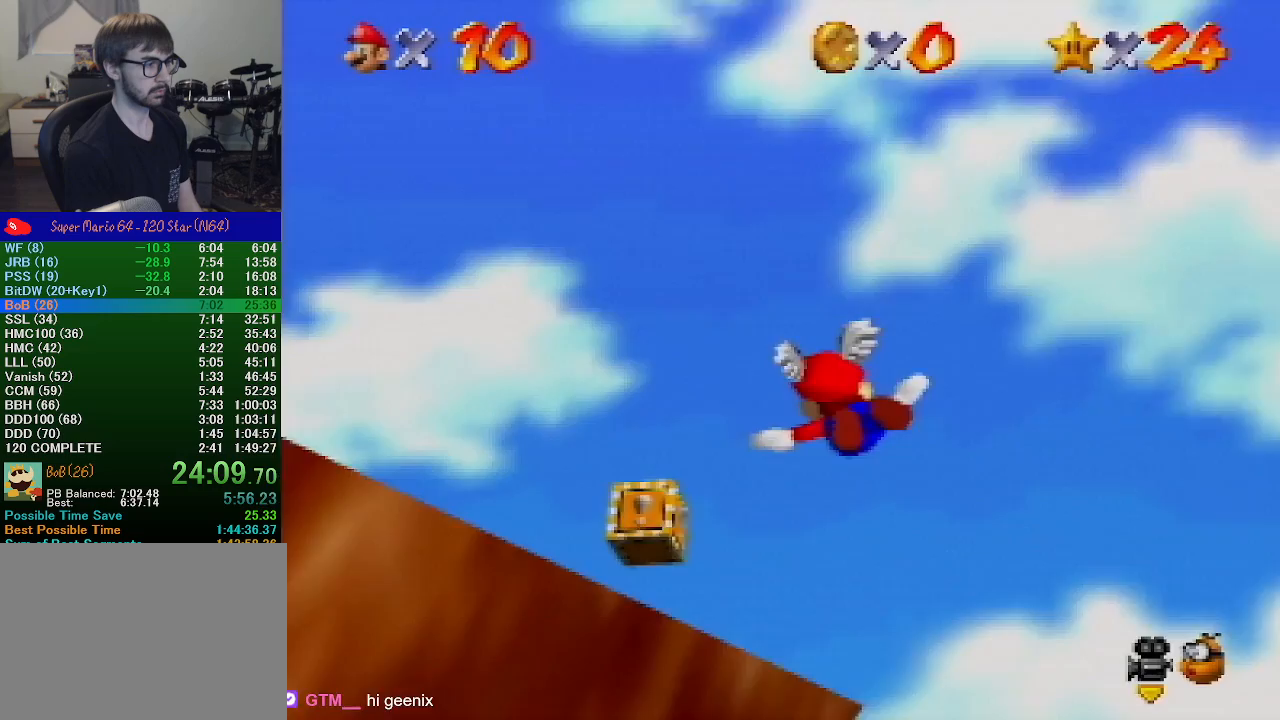
{"buttons": [], "left_stick": "up-left", "events": []}
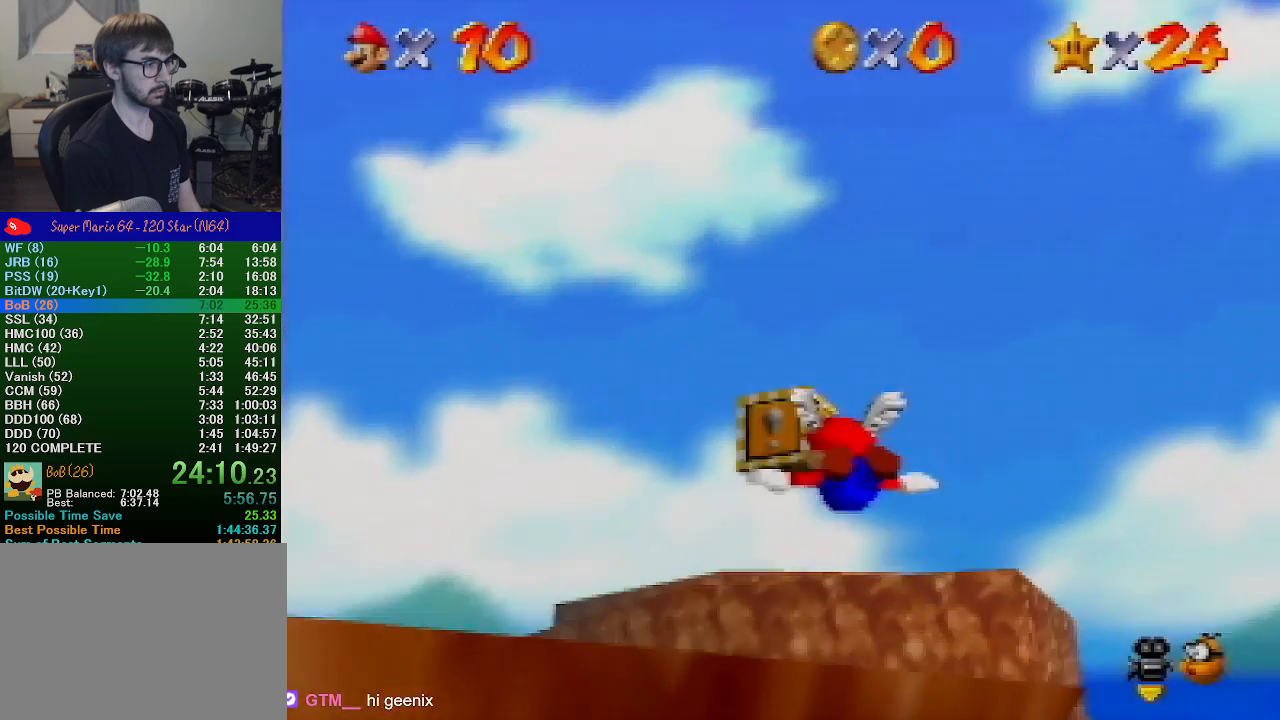
{"buttons": [], "left_stick": "center", "events": [[33, "left_stick", "center"], [100, "left_stick", "up-right"], [200, "left_stick", "center"]]}
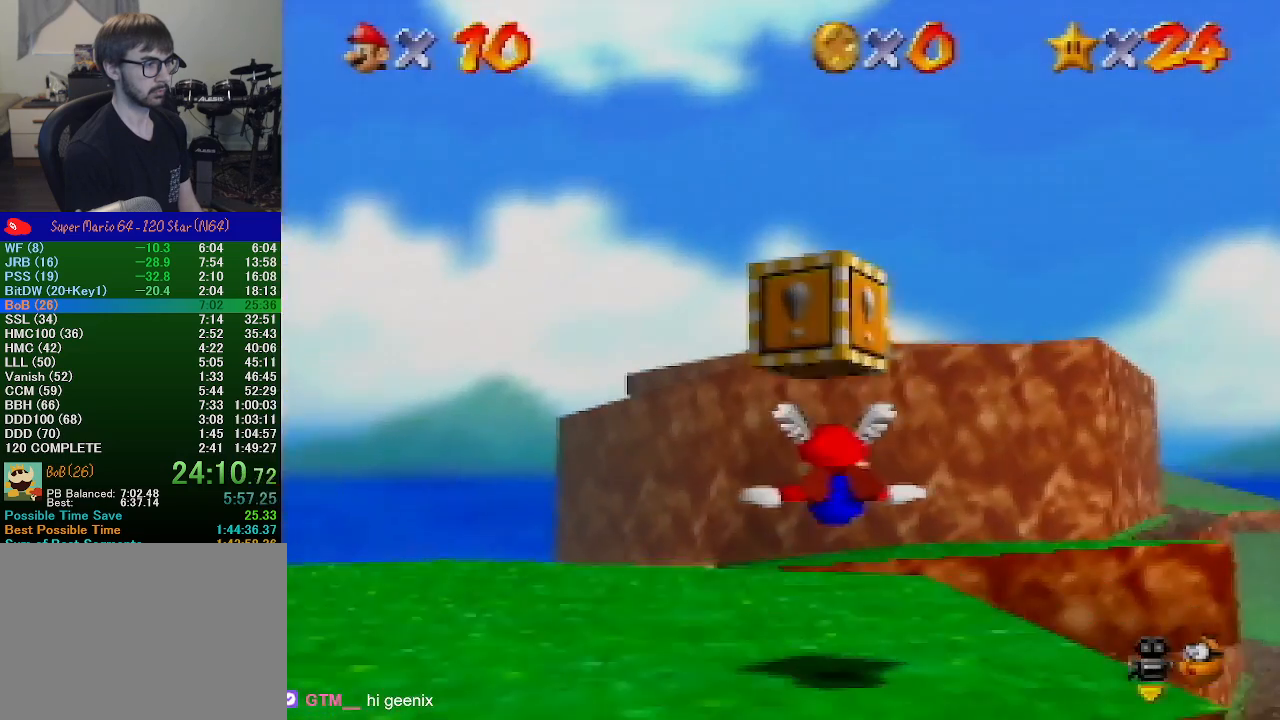
{"buttons": [], "left_stick": "center", "events": [[167, "Z", "down"], [200, "C_LEFT", "down"], [233, "Z", "up"], [267, "C_LEFT", "up"], [400, "C_LEFT", "down"], [467, "C_LEFT", "up"]]}
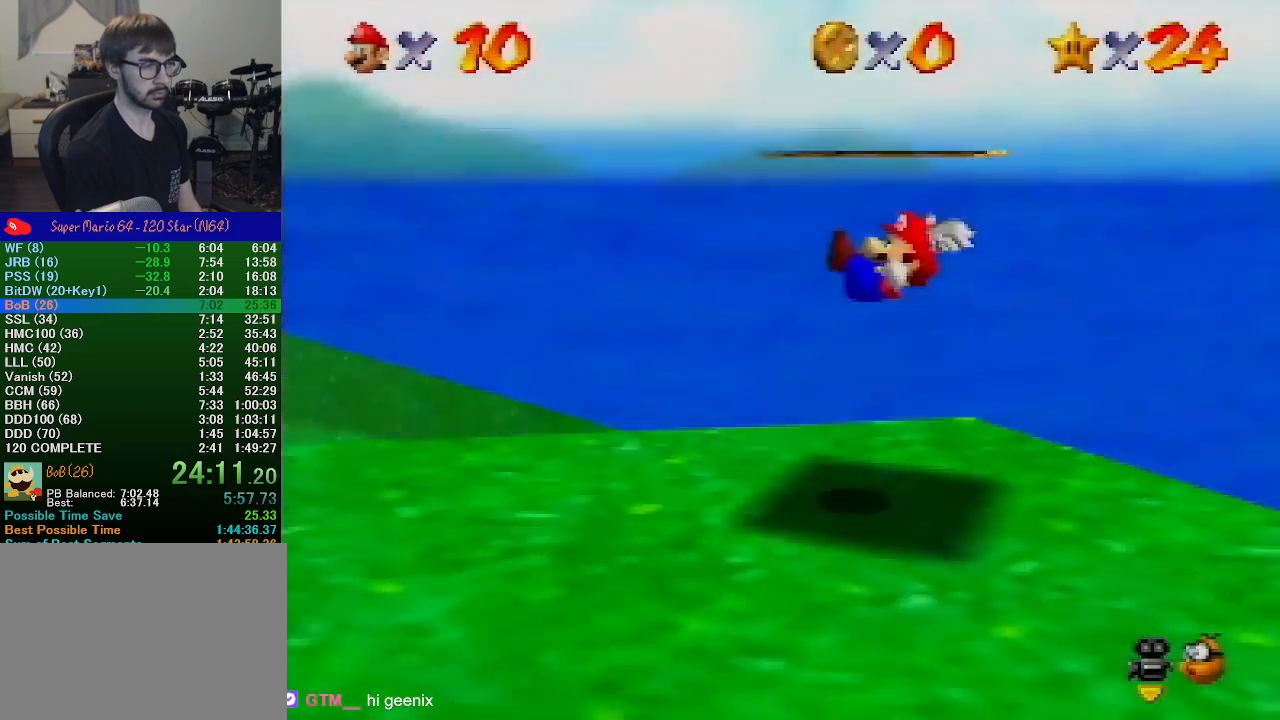
{"buttons": [], "left_stick": "center", "events": [[33, "C_LEFT", "down"], [133, "C_LEFT", "up"]]}